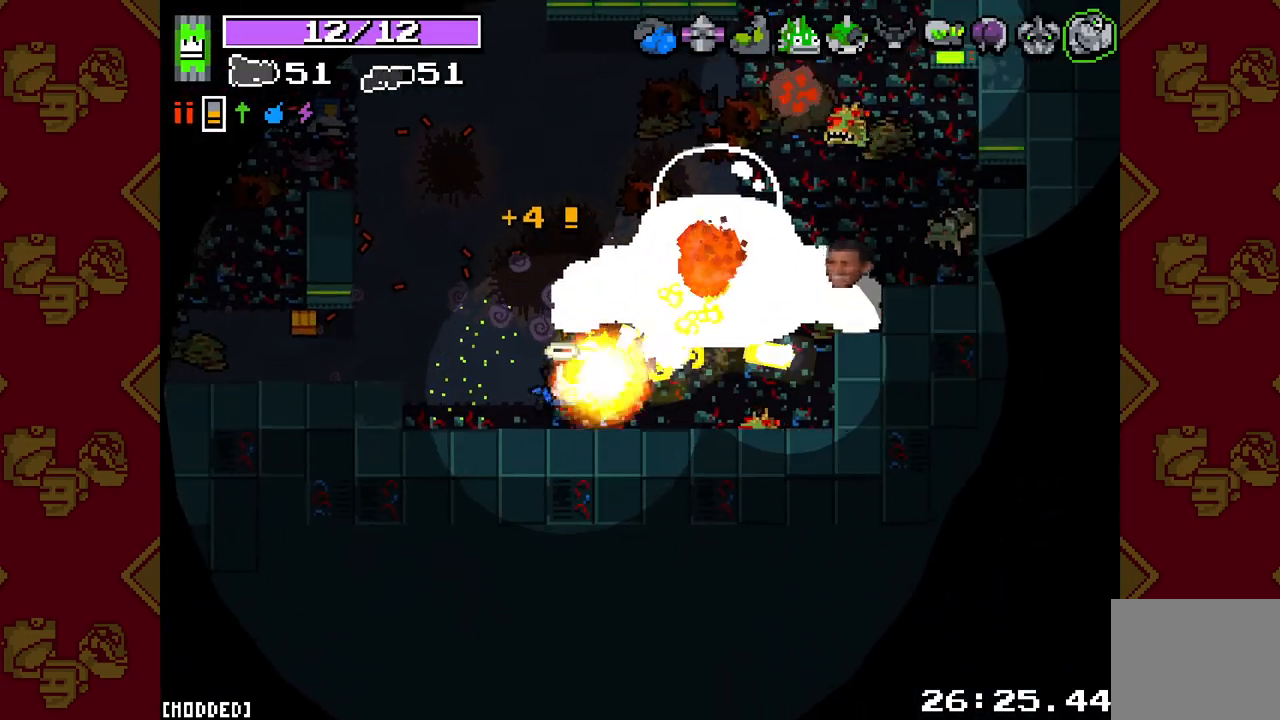
Gameplay with a controller (PlayStation layout); each line is a JSON object with the inputs held at the frame after it. "events" lists button and stick changes between this image and that frame as [ms after this image, input, new state], when the widget could be followed in between.
{"buttons": ["L2", "R2"], "left_stick": "up", "right_stick": "up-right", "events": [[100, "right_stick", "up-right"], [133, "left_stick", "down-right"], [333, "left_stick", "down-left"], [350, "right_stick", "right"], [467, "right_stick", "up-right"], [483, "left_stick", "up"]]}
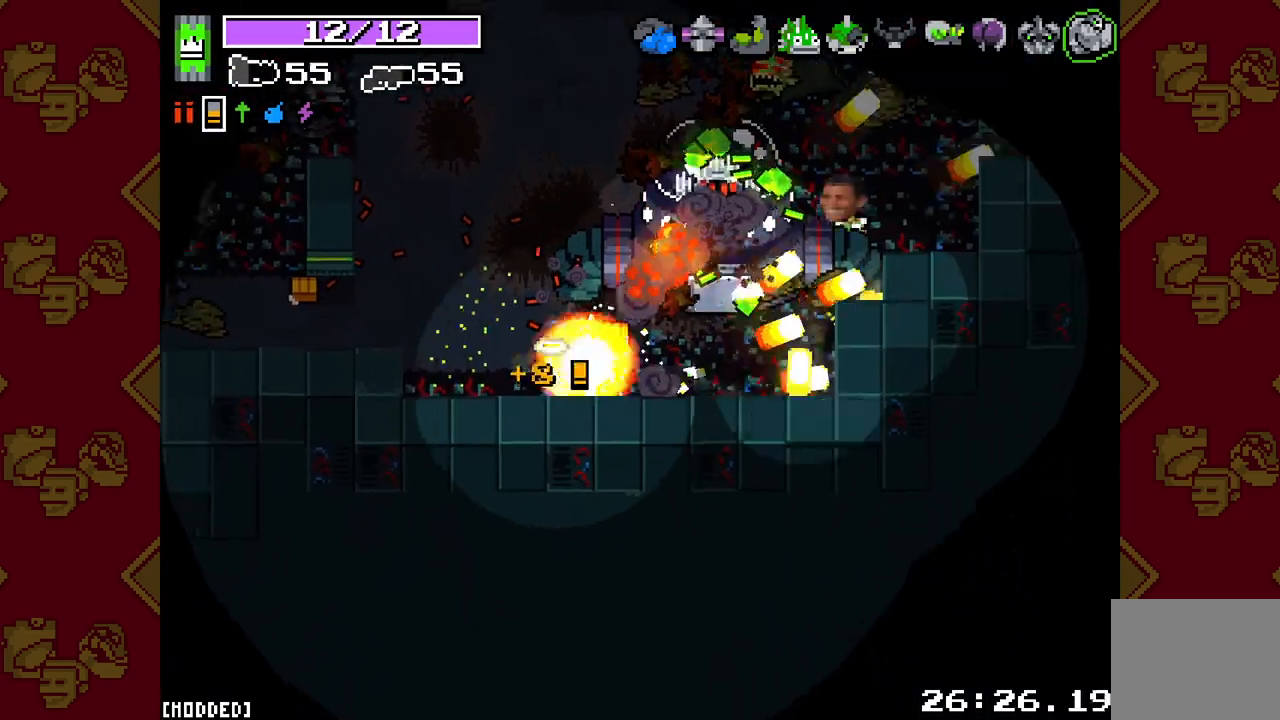
{"buttons": ["L2", "R2"], "left_stick": "up-right", "right_stick": "up-right", "events": [[100, "left_stick", "up-right"]]}
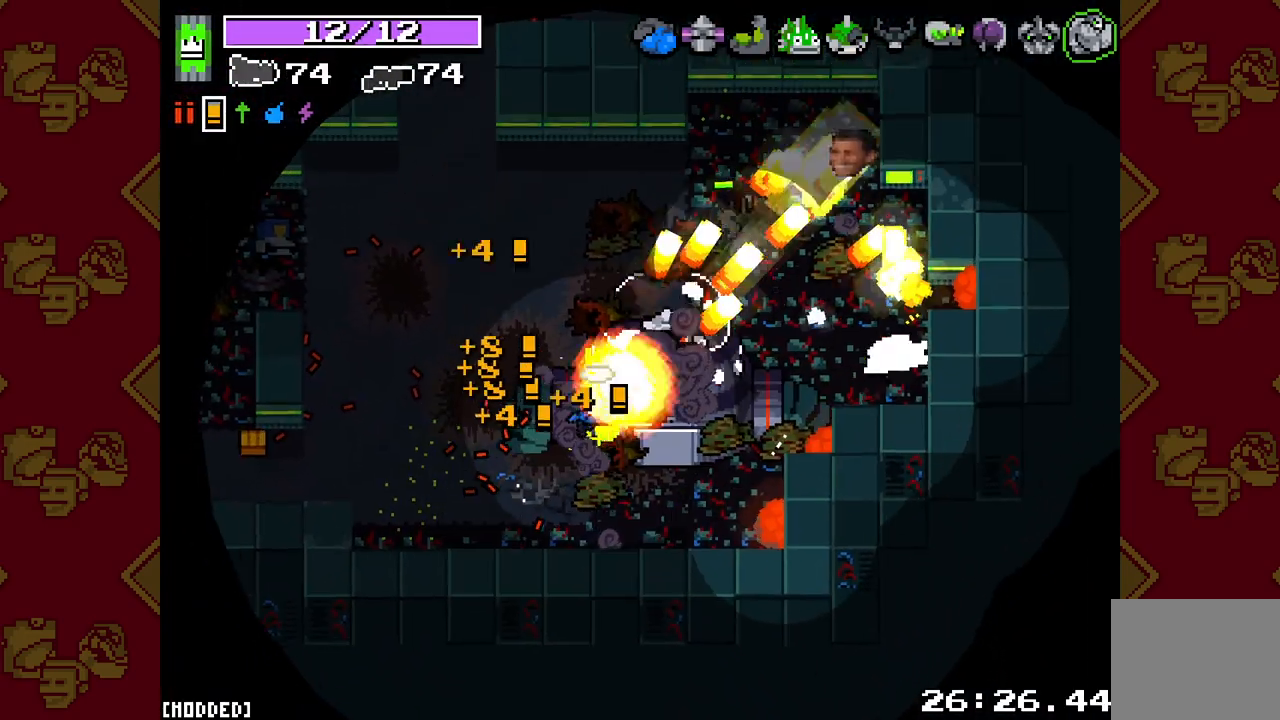
{"buttons": ["L2", "R2"], "left_stick": "up-left", "right_stick": "up", "events": [[33, "left_stick", "up-left"], [100, "R2", "up"], [117, "right_stick", "up"], [183, "L2", "up"], [383, "R2", "down"], [417, "L2", "down"]]}
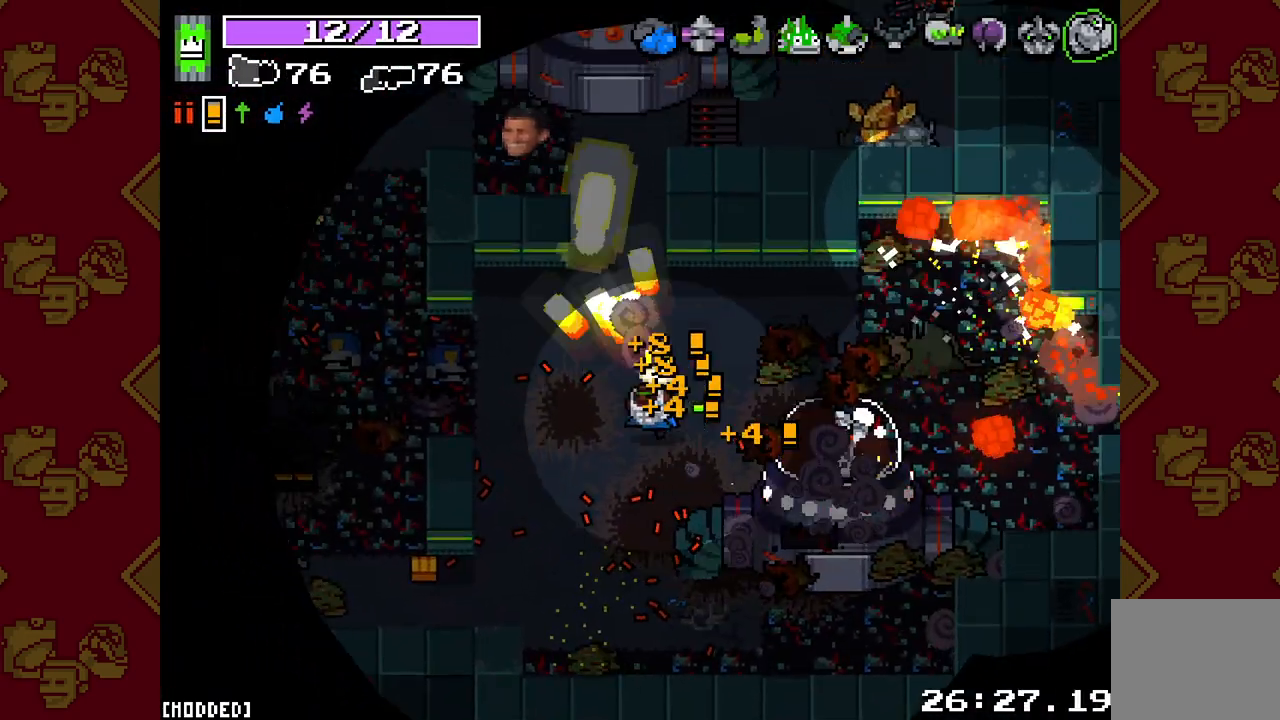
{"buttons": ["L2", "R2"], "left_stick": "up", "right_stick": "up", "events": [[150, "left_stick", "up"]]}
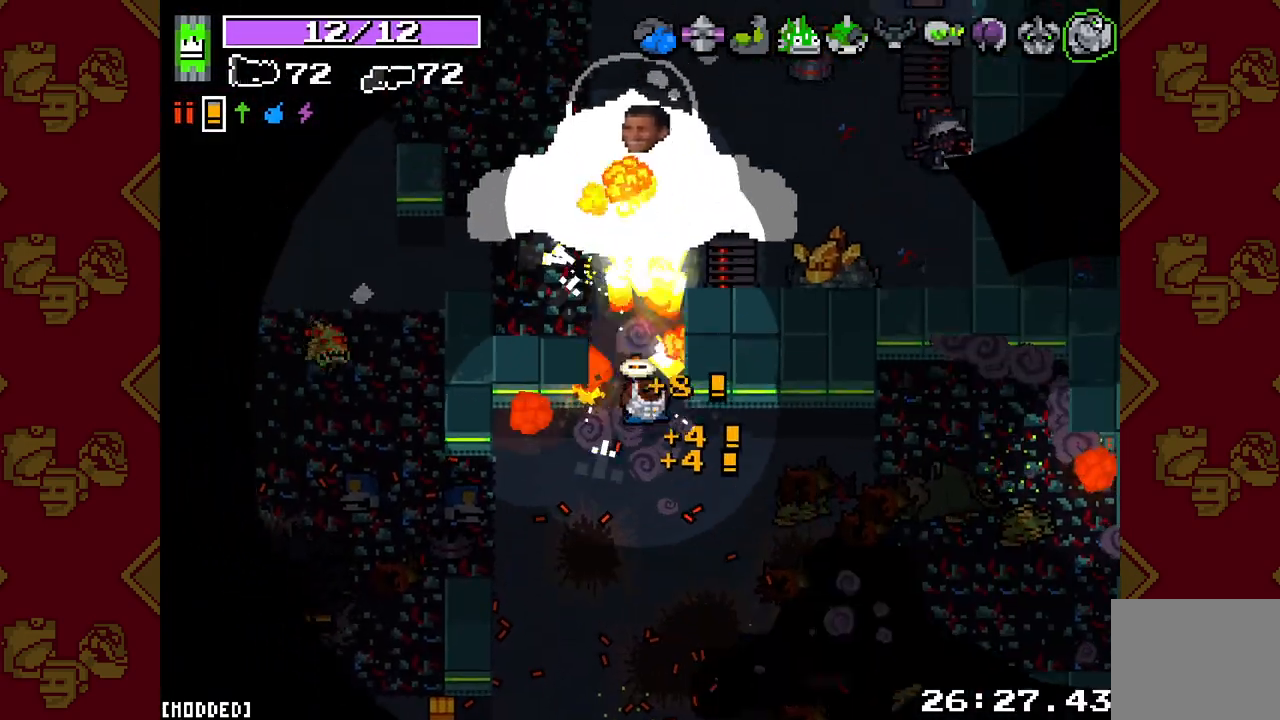
{"buttons": ["L2", "R2"], "left_stick": "center", "right_stick": "up", "events": [[200, "left_stick", "center"]]}
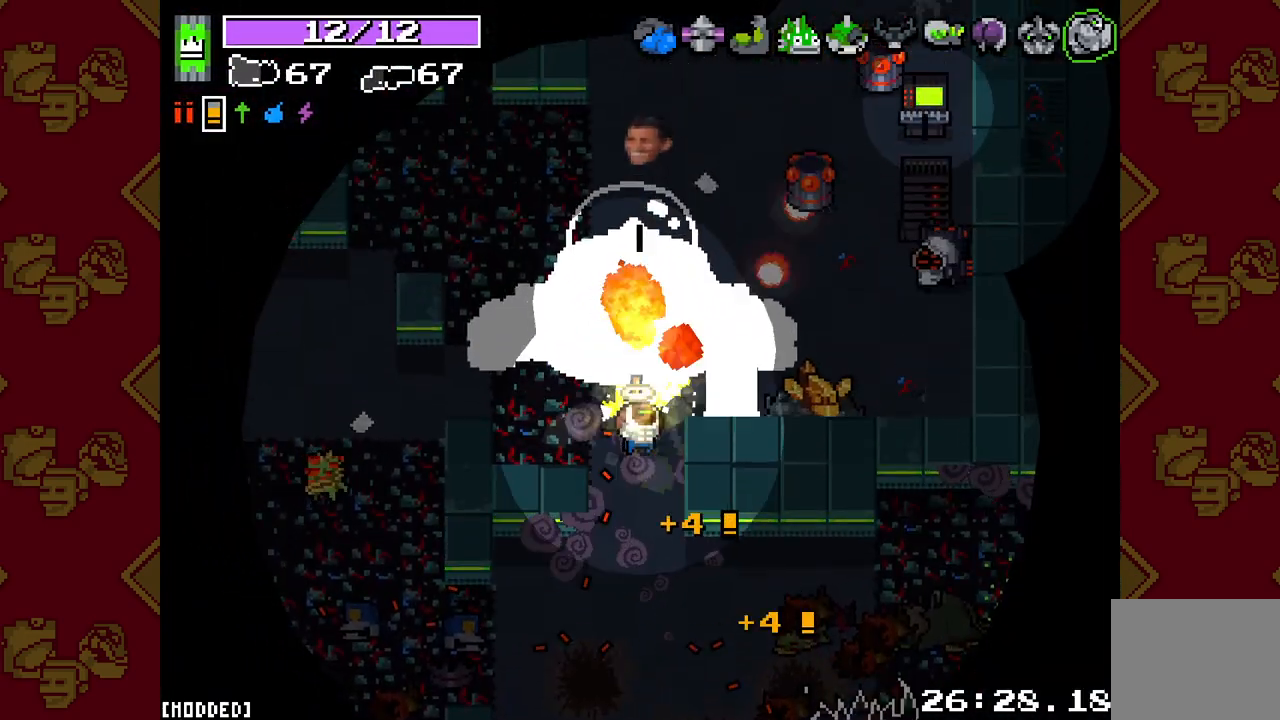
{"buttons": ["L2", "R2"], "left_stick": "down", "right_stick": "up", "events": [[150, "left_stick", "down"]]}
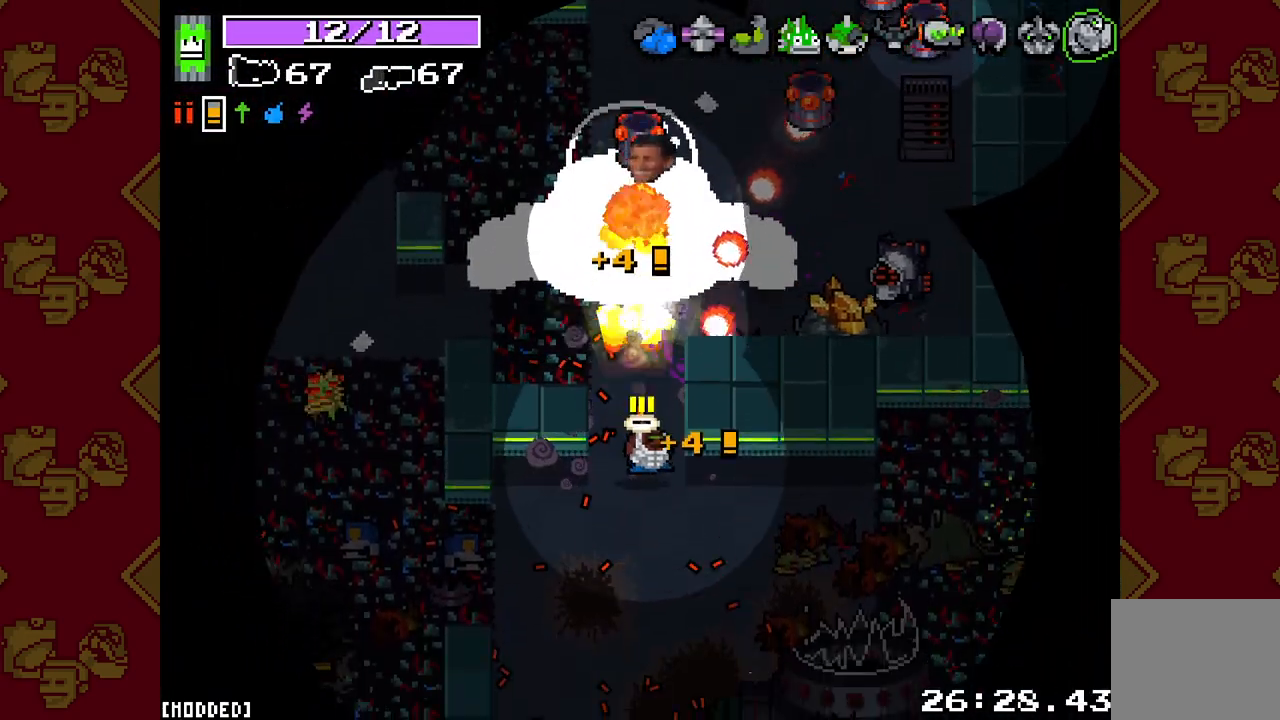
{"buttons": ["L2", "R2"], "left_stick": "center", "right_stick": "up", "events": [[67, "left_stick", "down-left"], [250, "left_stick", "down-right"], [350, "left_stick", "center"]]}
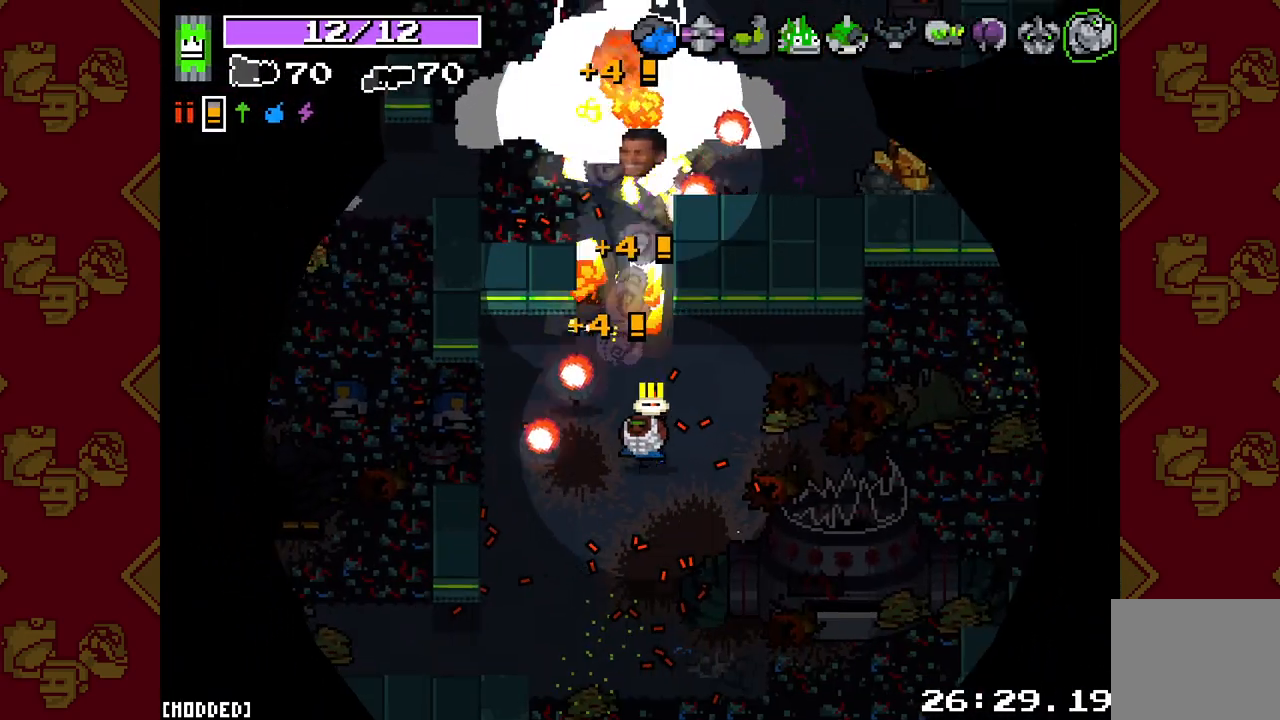
{"buttons": ["L2", "R2"], "left_stick": "up", "right_stick": "up", "events": [[267, "left_stick", "up-left"], [317, "left_stick", "up"]]}
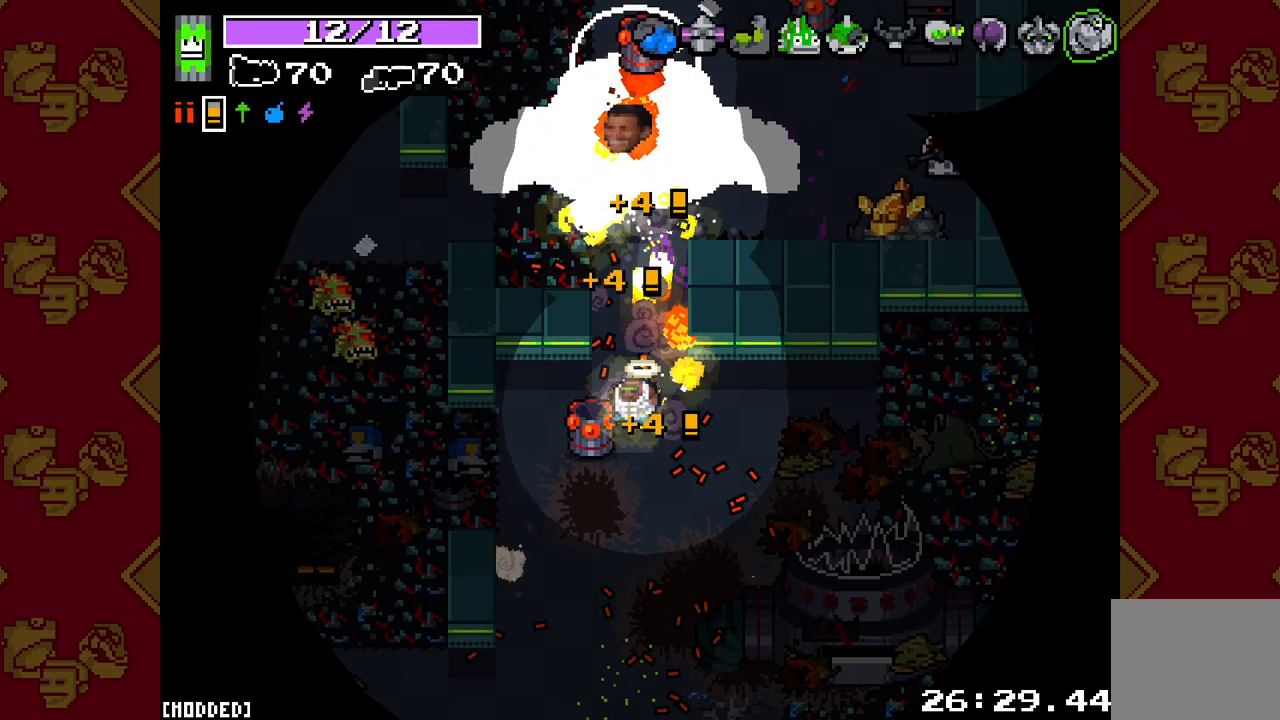
{"buttons": [], "left_stick": "up-left", "right_stick": "center", "events": [[350, "left_stick", "up-left"], [400, "R2", "up"], [417, "right_stick", "center"], [500, "L2", "up"]]}
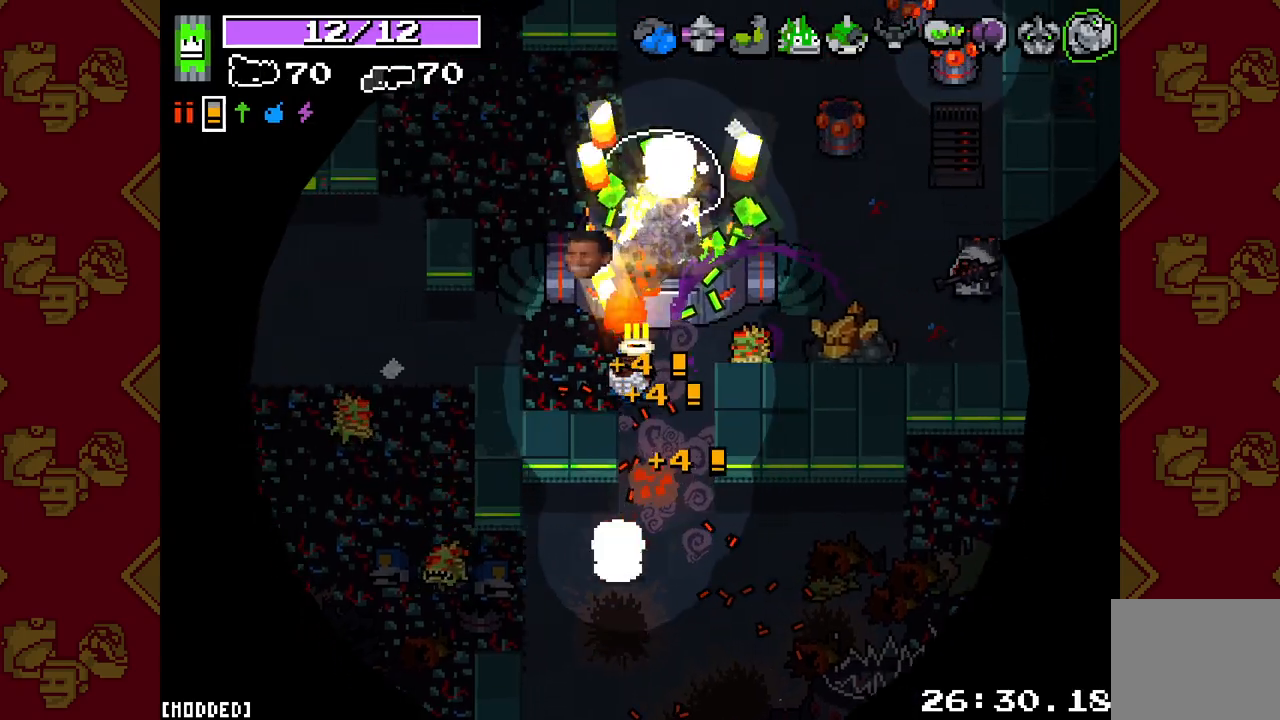
{"buttons": ["L2", "R2"], "left_stick": "up-right", "right_stick": "up-right", "events": [[83, "L2", "down"], [83, "R2", "down"], [83, "right_stick", "up-right"], [500, "left_stick", "up-right"]]}
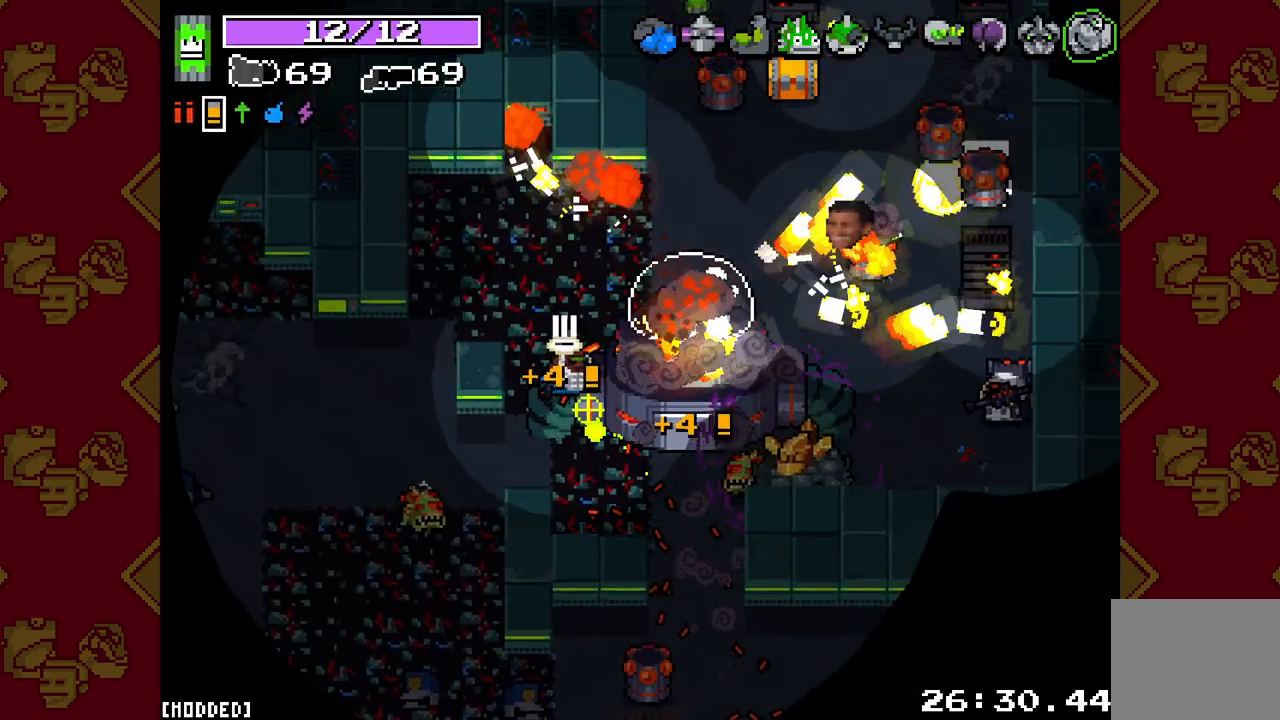
{"buttons": ["L2", "R2"], "left_stick": "up-right", "right_stick": "up-right", "events": []}
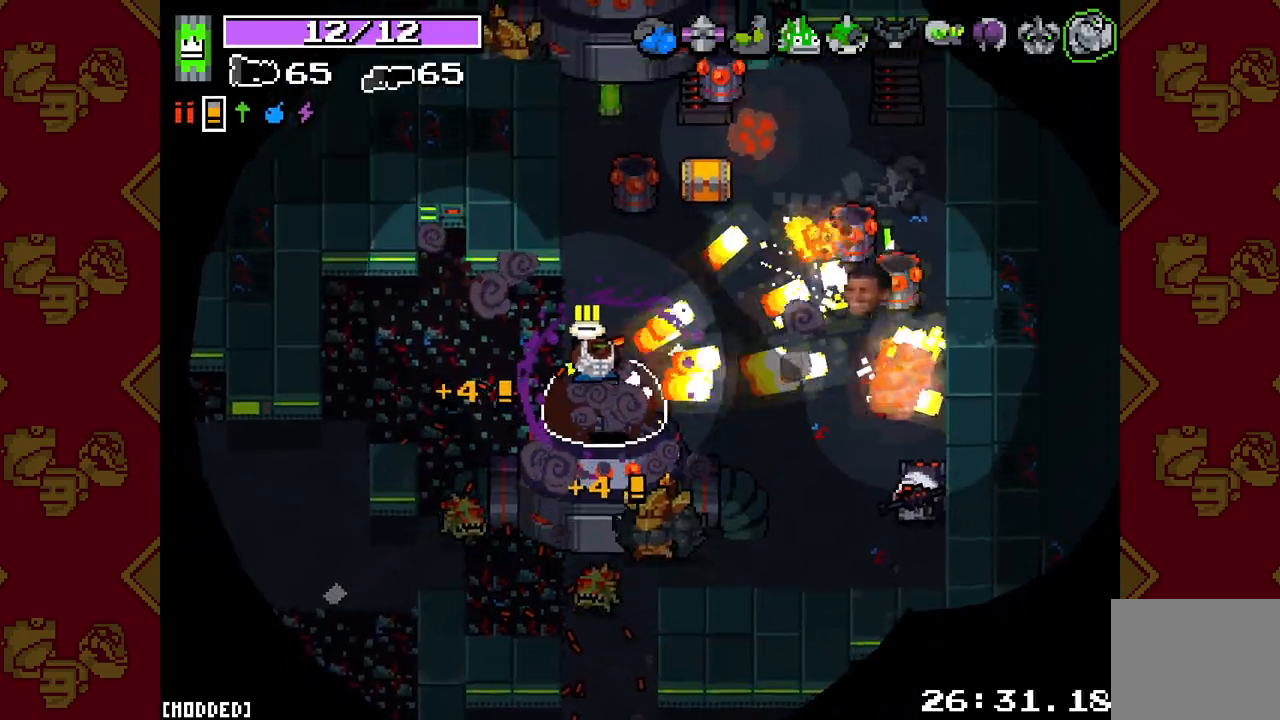
{"buttons": ["L2", "R2"], "left_stick": "up-right", "right_stick": "up-right", "events": [[100, "left_stick", "up"], [300, "left_stick", "up-right"]]}
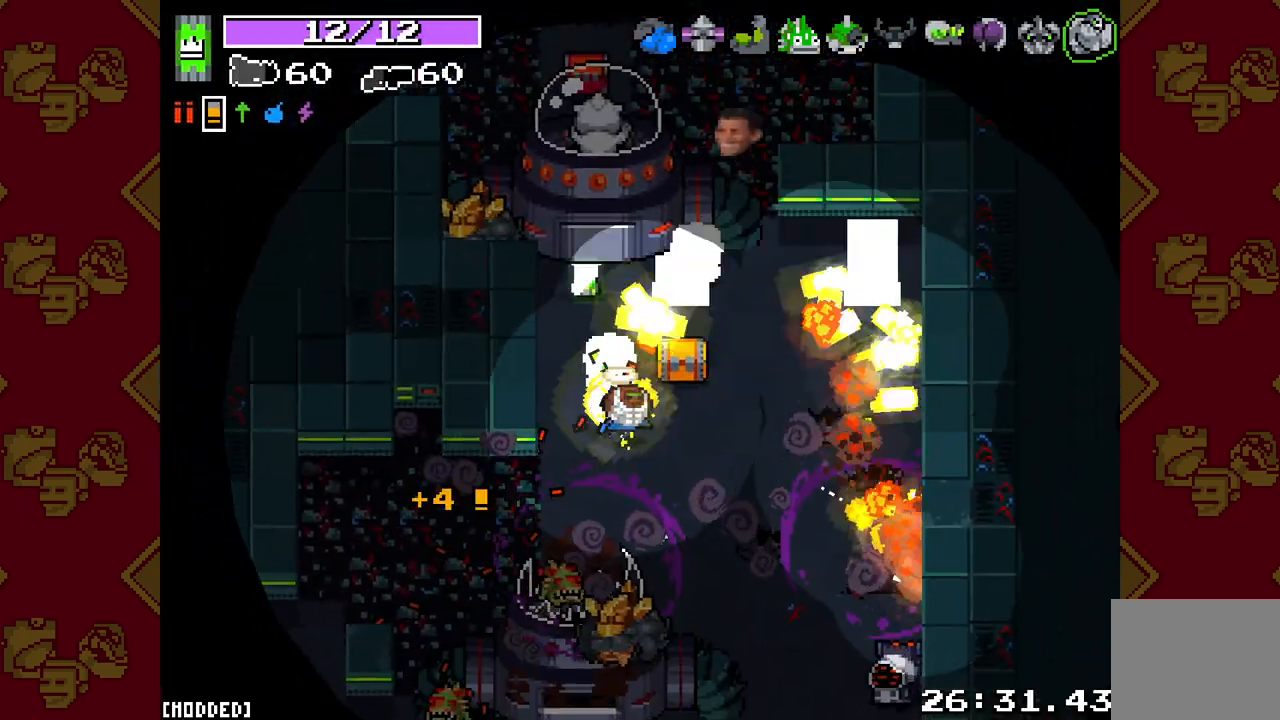
{"buttons": ["L2", "R2"], "left_stick": "up-left", "right_stick": "up-left", "events": [[17, "right_stick", "up"], [300, "right_stick", "up-left"], [450, "left_stick", "up-left"]]}
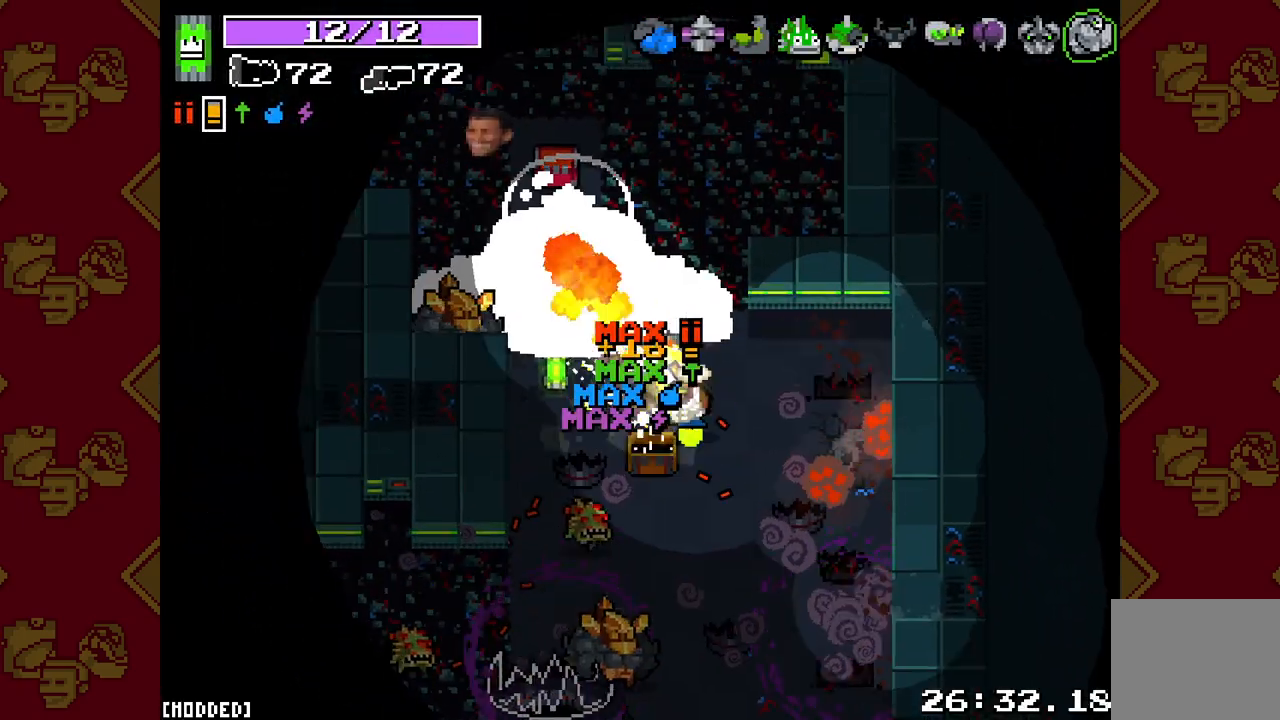
{"buttons": ["L2", "R2"], "left_stick": "up", "right_stick": "down-left", "events": [[117, "left_stick", "up"], [283, "right_stick", "left"], [483, "right_stick", "down-left"]]}
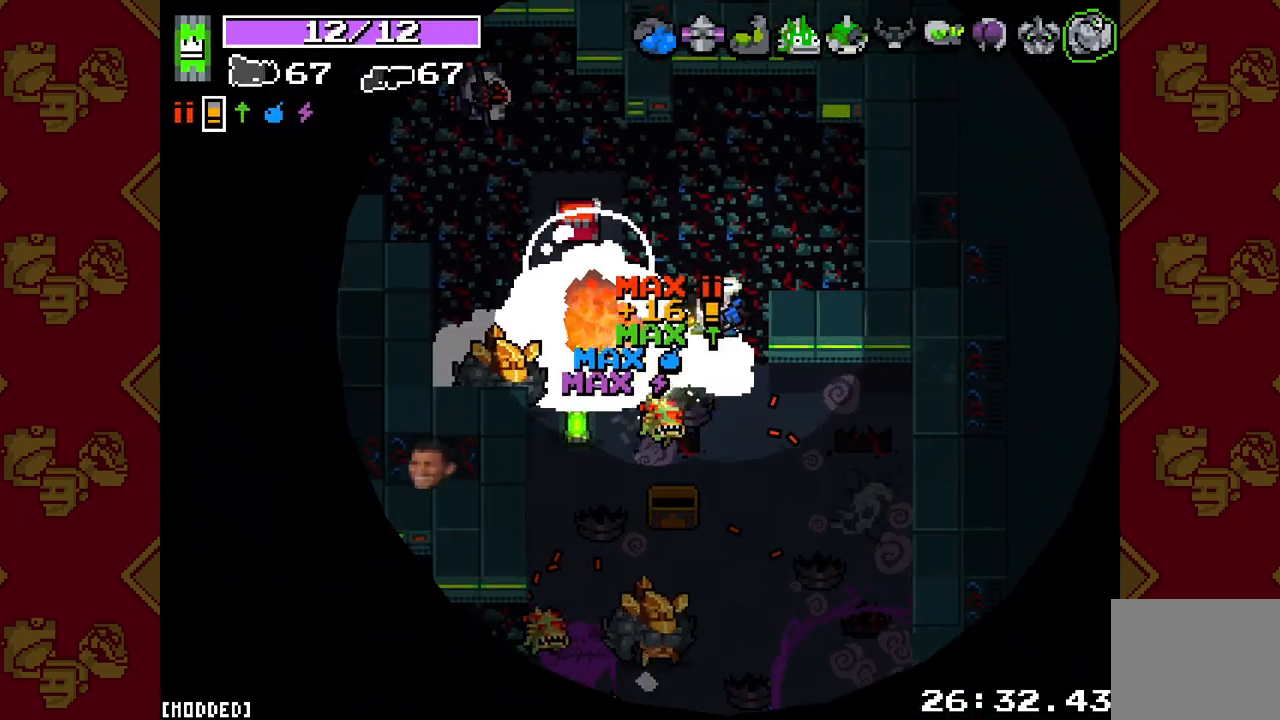
{"buttons": ["L2", "R2"], "left_stick": "up-left", "right_stick": "down-left", "events": [[100, "left_stick", "up-left"]]}
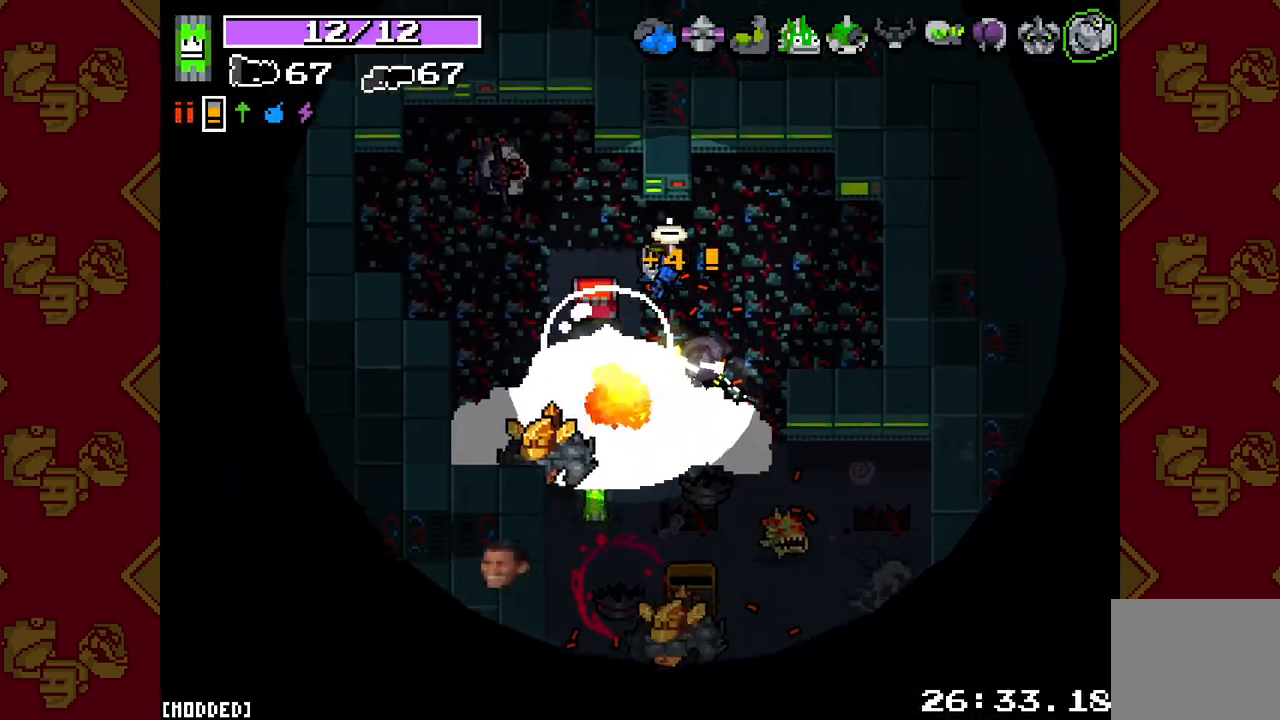
{"buttons": ["L2", "R2"], "left_stick": "down", "right_stick": "down", "events": [[100, "R2", "up"], [167, "right_stick", "left"], [200, "L2", "up"], [217, "R2", "down"], [267, "L2", "down"], [383, "left_stick", "down-left"], [433, "right_stick", "down"], [450, "left_stick", "down"]]}
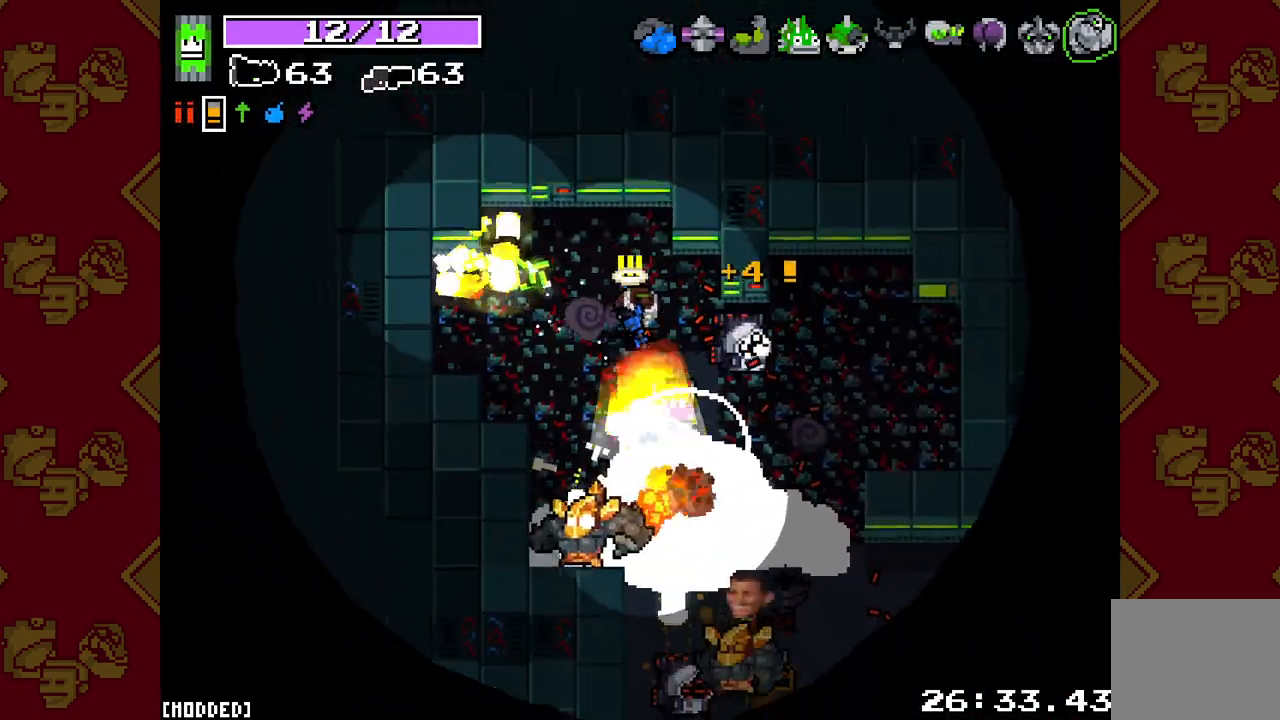
{"buttons": ["L2", "R2"], "left_stick": "right", "right_stick": "down", "events": [[17, "right_stick", "down-right"], [300, "left_stick", "down-right"], [483, "left_stick", "right"], [500, "right_stick", "down"]]}
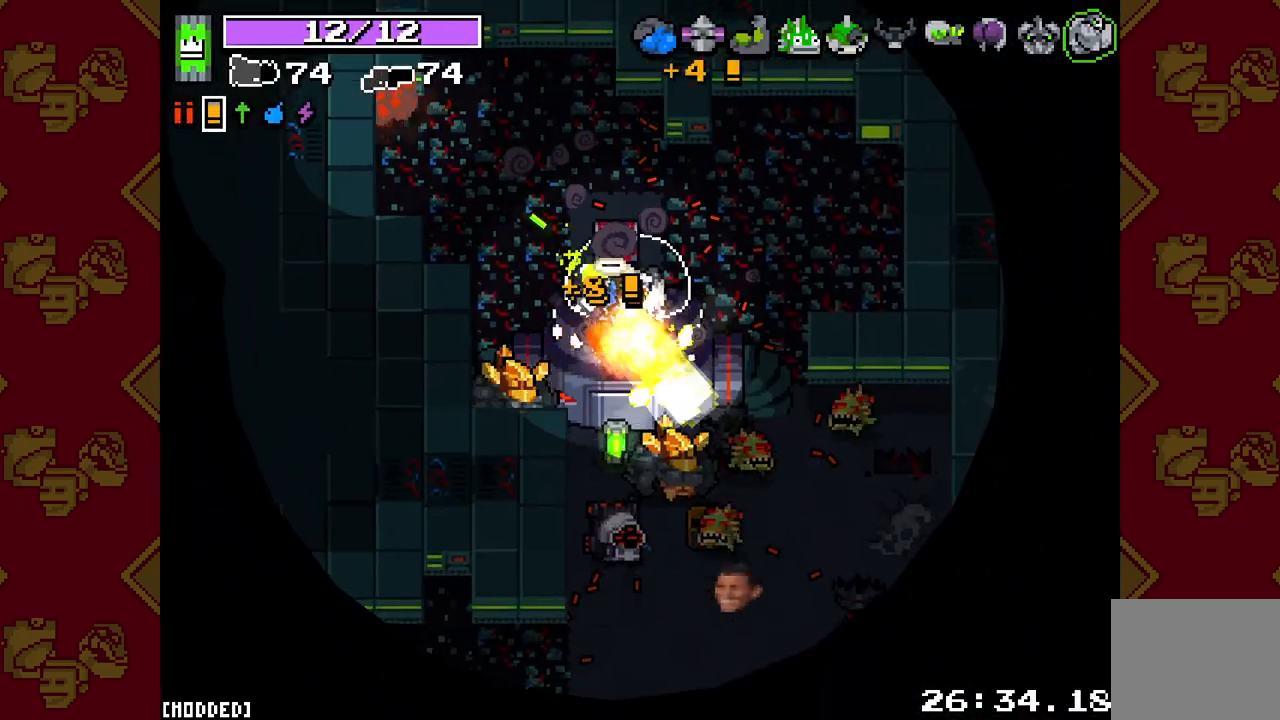
{"buttons": ["L2", "R2"], "left_stick": "right", "right_stick": "down", "events": [[167, "right_stick", "down-left"], [183, "left_stick", "up"], [250, "left_stick", "left"], [450, "left_stick", "right"], [483, "right_stick", "down"]]}
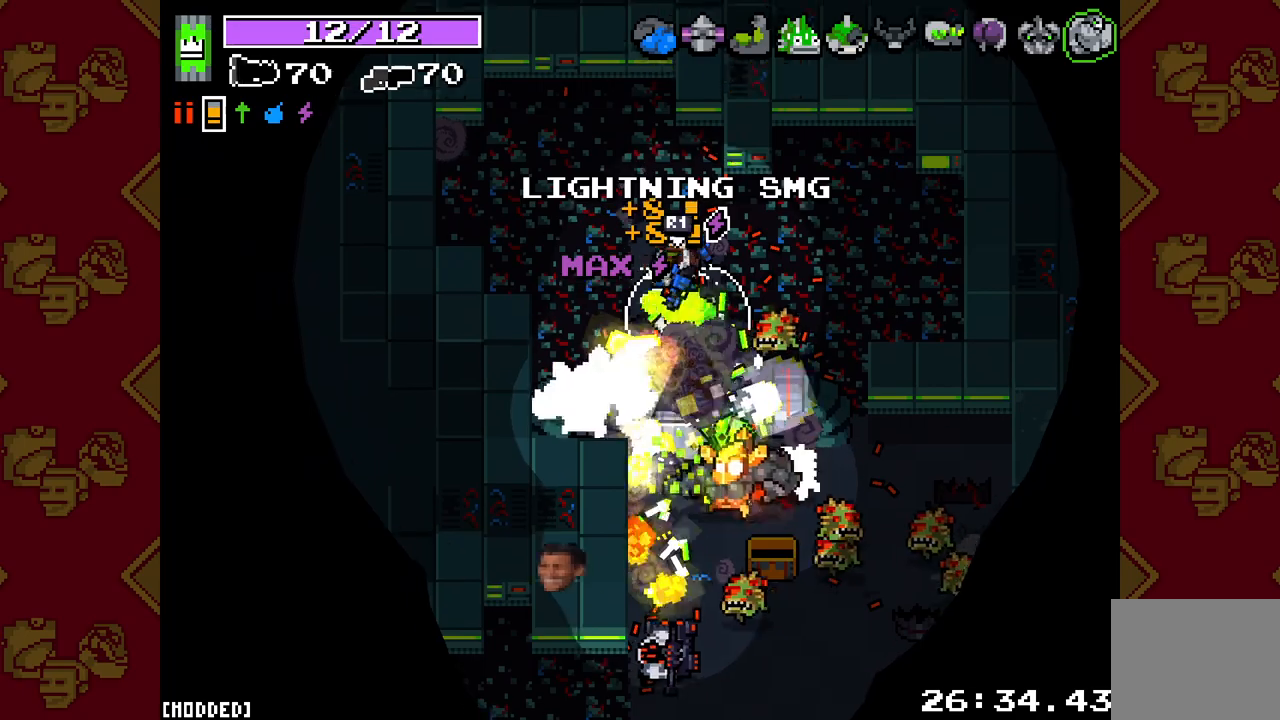
{"buttons": ["L2", "R2"], "left_stick": "down-left", "right_stick": "down-left", "events": [[117, "left_stick", "up"], [117, "right_stick", "down-right"], [183, "left_stick", "up-left"], [267, "right_stick", "down"], [333, "left_stick", "down"], [467, "left_stick", "down-left"], [500, "right_stick", "down-left"]]}
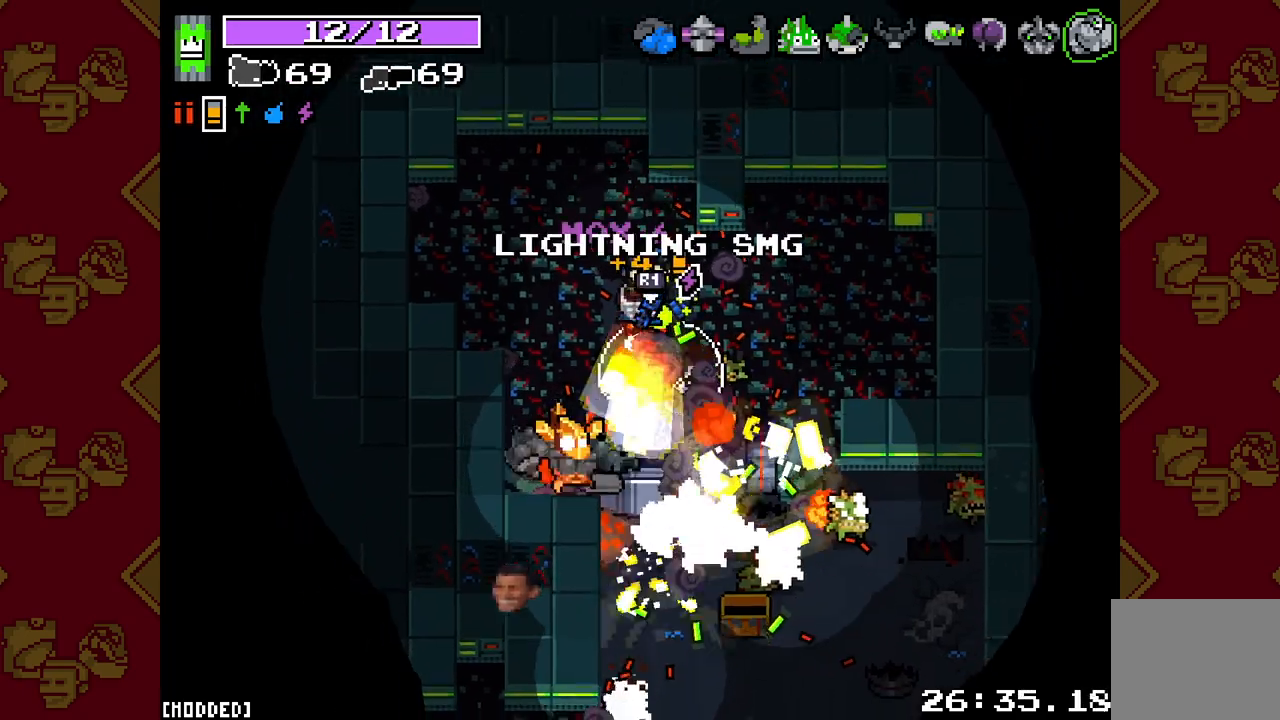
{"buttons": ["L2", "R2"], "left_stick": "down-right", "right_stick": "down-right", "events": [[150, "left_stick", "right"], [217, "right_stick", "down"], [283, "left_stick", "down-right"], [483, "right_stick", "down-right"]]}
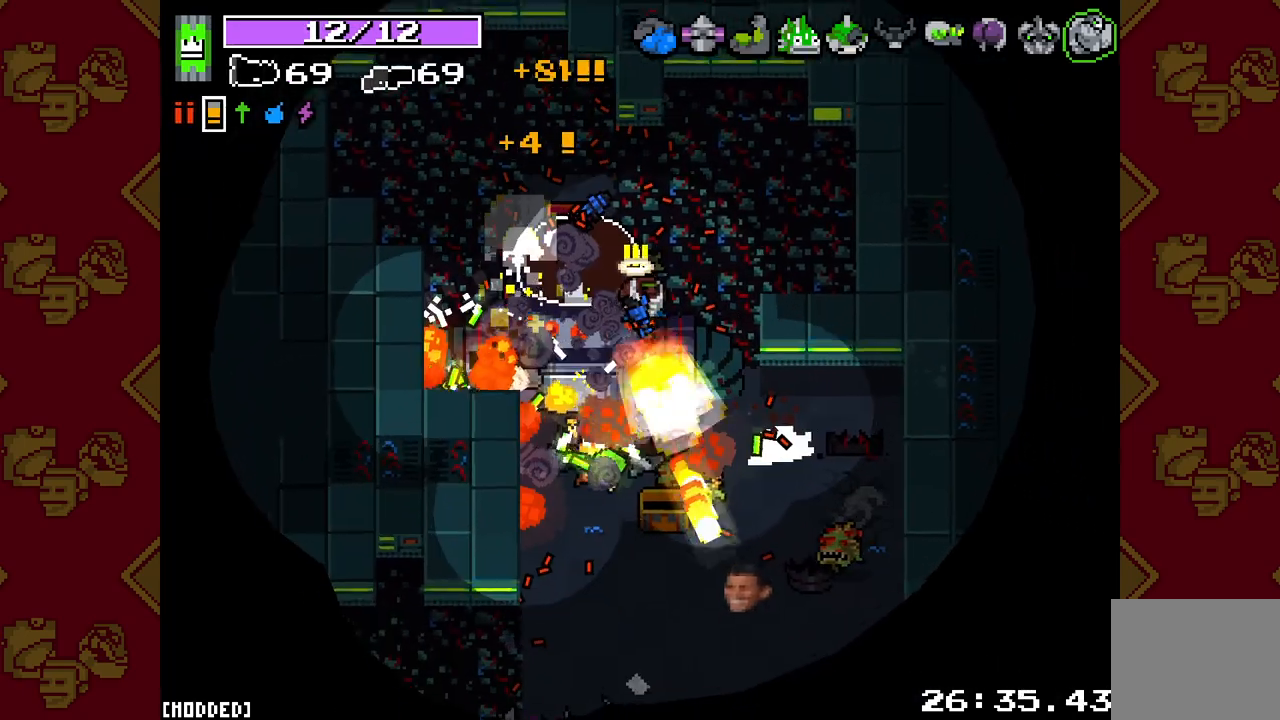
{"buttons": ["L2", "R2"], "left_stick": "down", "right_stick": "down", "events": [[283, "right_stick", "down"], [350, "left_stick", "down-left"], [450, "left_stick", "down"]]}
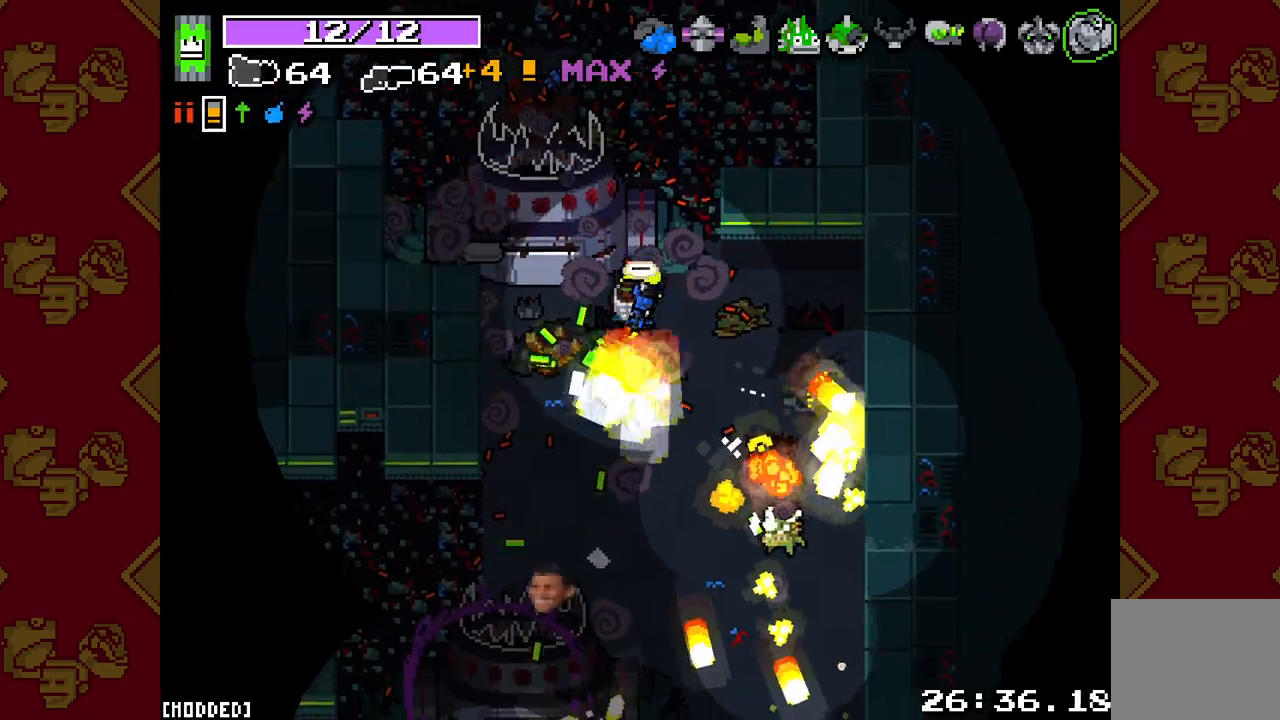
{"buttons": [], "left_stick": "down-left", "right_stick": "down", "events": [[200, "R2", "up"], [217, "right_stick", "center"], [233, "L2", "up"], [383, "right_stick", "down"], [417, "left_stick", "down-left"]]}
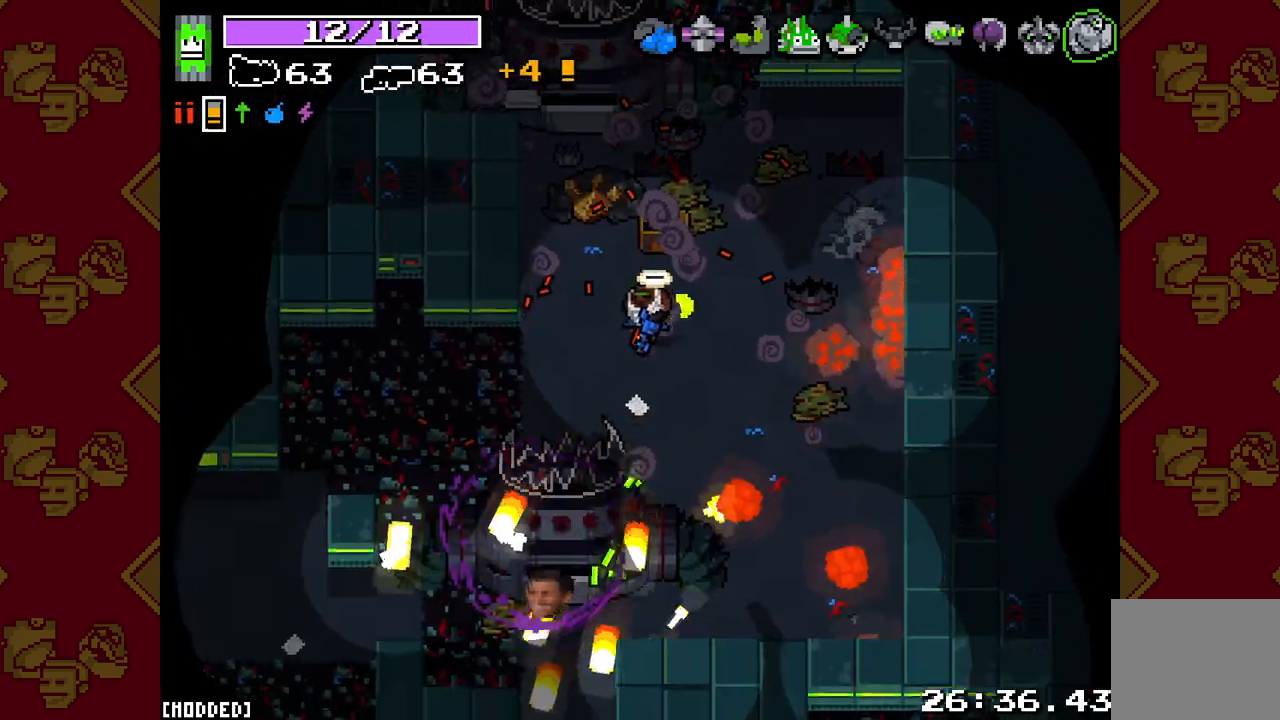
{"buttons": ["L2", "R2"], "left_stick": "up-left", "right_stick": "down-left", "events": [[67, "right_stick", "down-left"], [150, "R2", "down"], [167, "L2", "down"], [433, "left_stick", "up-left"]]}
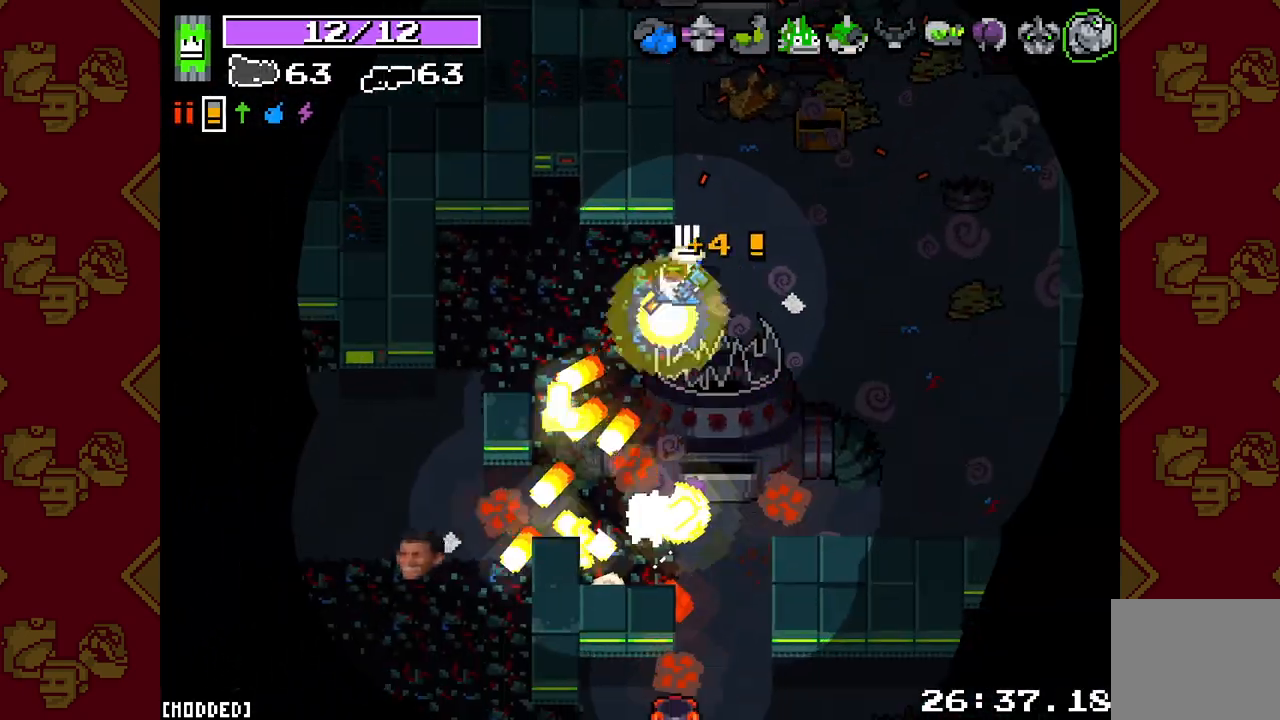
{"buttons": ["L2", "R2"], "left_stick": "down-left", "right_stick": "down-right", "events": [[17, "left_stick", "left"], [50, "R2", "up"], [150, "left_stick", "down-left"], [217, "R2", "down"], [317, "L2", "up"], [333, "R2", "up"], [350, "right_stick", "down-right"], [417, "R2", "down"], [433, "L2", "down"]]}
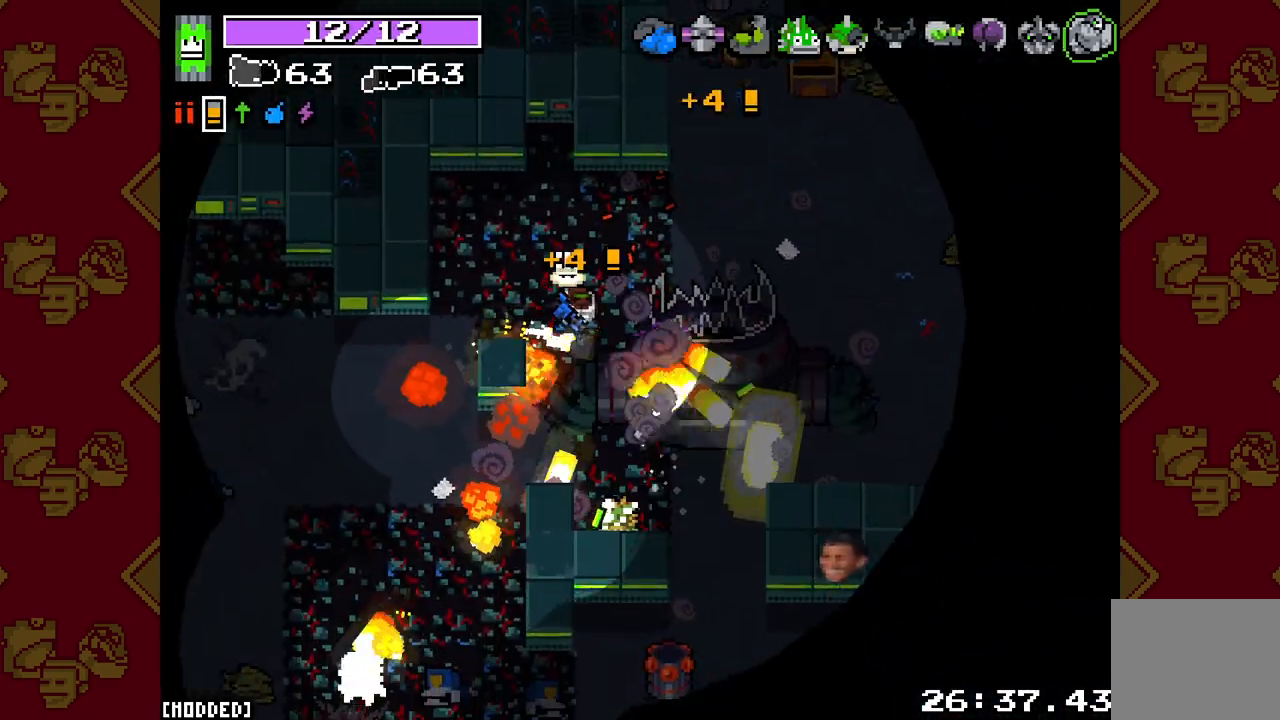
{"buttons": [], "left_stick": "down-right", "right_stick": "down", "events": [[17, "left_stick", "down"], [117, "L2", "up"], [117, "R2", "up"], [200, "right_stick", "down"], [383, "left_stick", "down-right"]]}
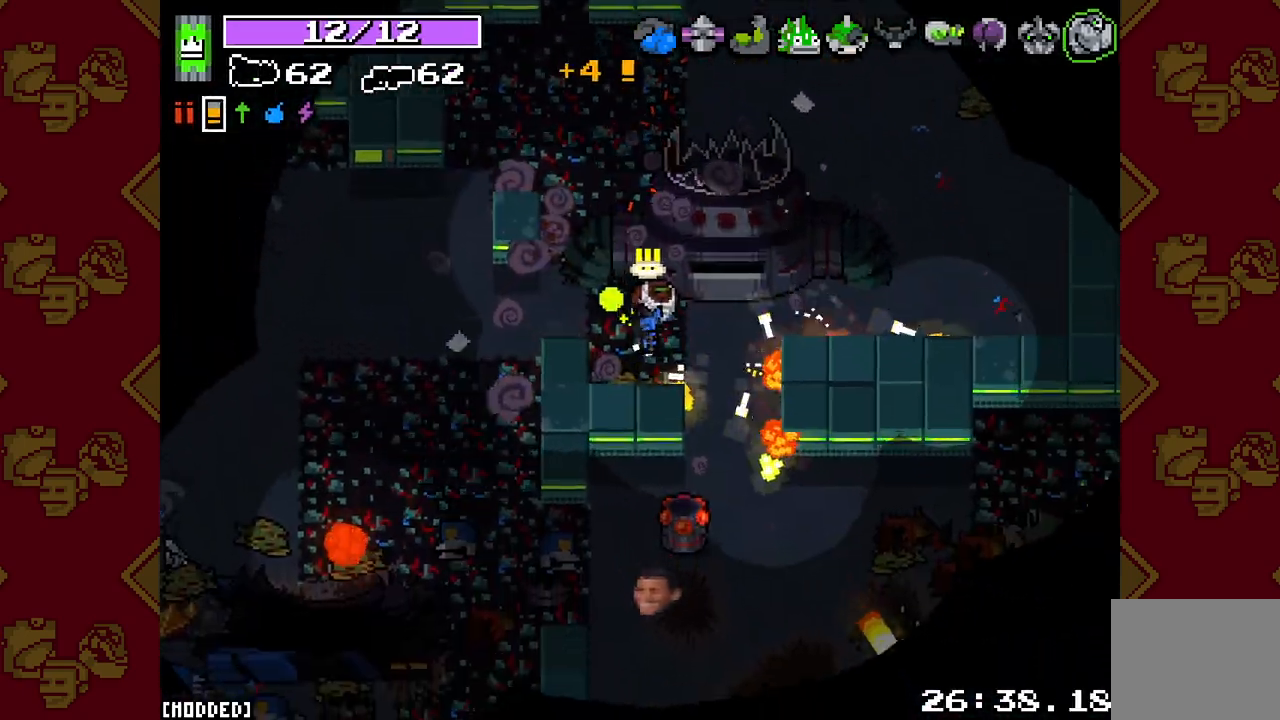
{"buttons": ["L2", "R2"], "left_stick": "down", "right_stick": "down", "events": [[250, "left_stick", "down"], [333, "L2", "down"], [350, "R2", "down"]]}
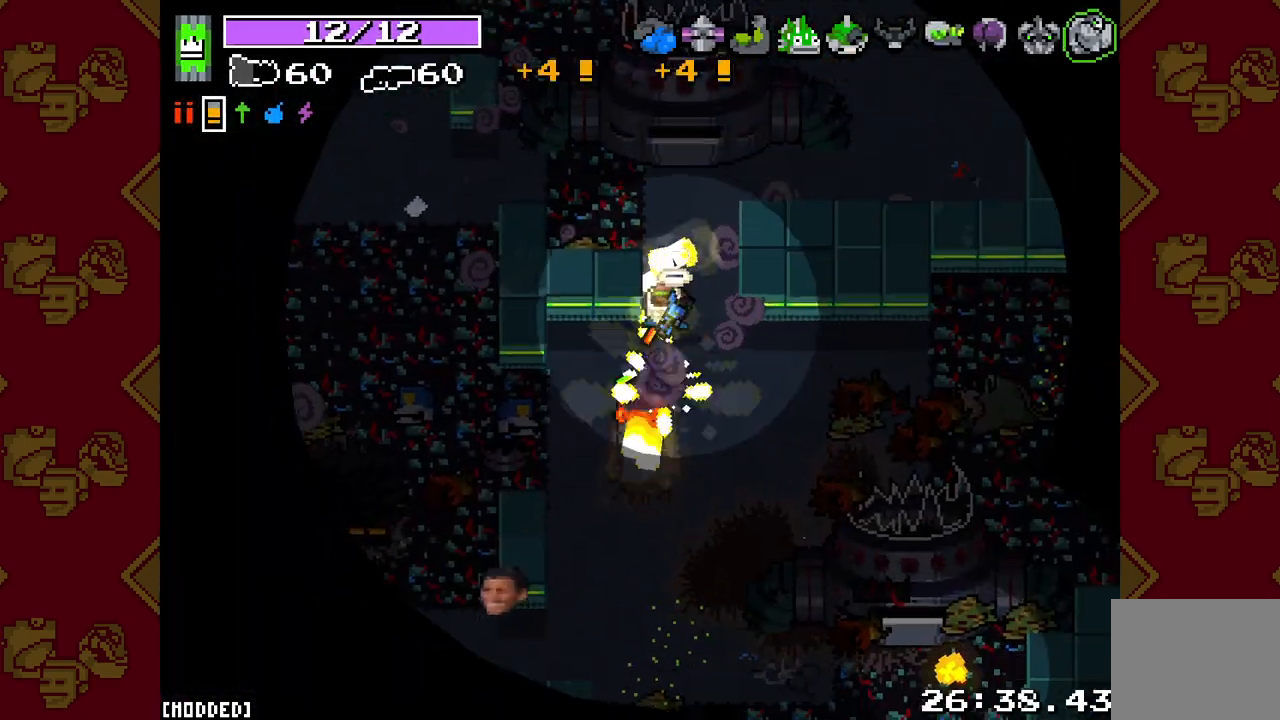
{"buttons": [], "left_stick": "down-left", "right_stick": "right", "events": [[100, "L2", "up"], [100, "R2", "up"], [133, "left_stick", "down-left"], [233, "right_stick", "down-right"], [500, "right_stick", "right"]]}
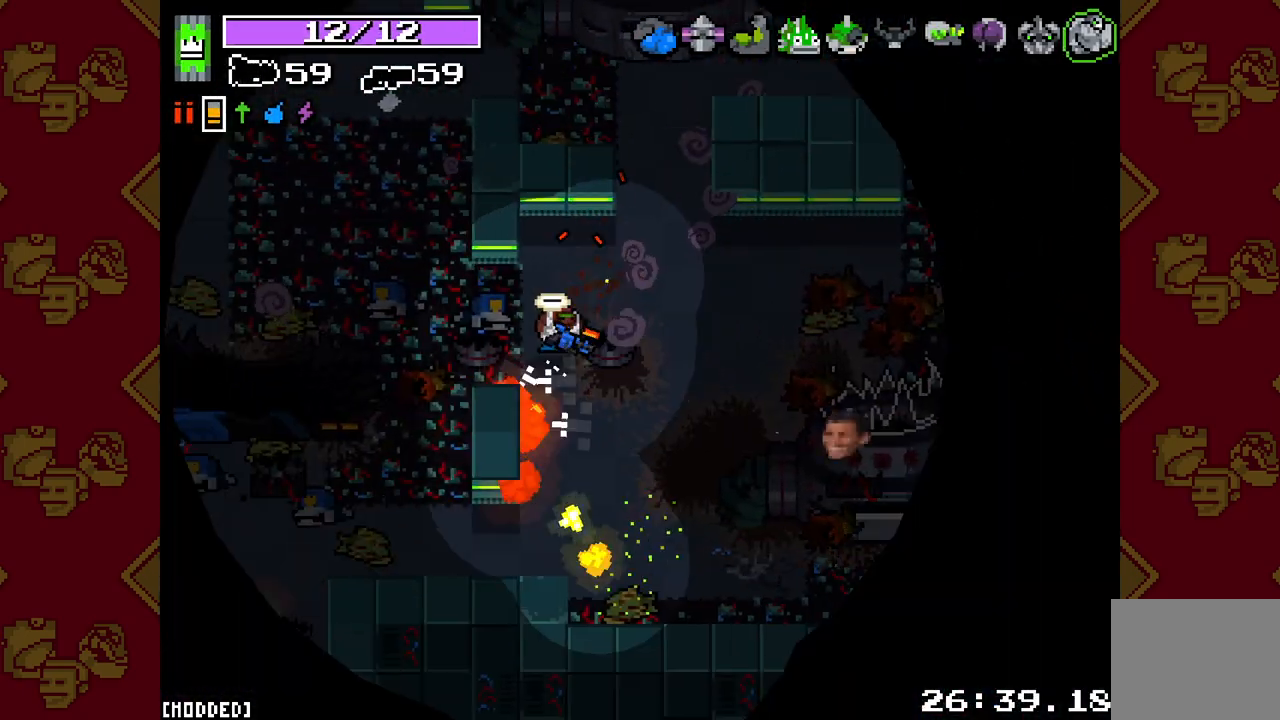
{"buttons": [], "left_stick": "left", "right_stick": "left", "events": [[167, "right_stick", "up"], [217, "left_stick", "left"], [233, "right_stick", "up-left"], [383, "right_stick", "left"]]}
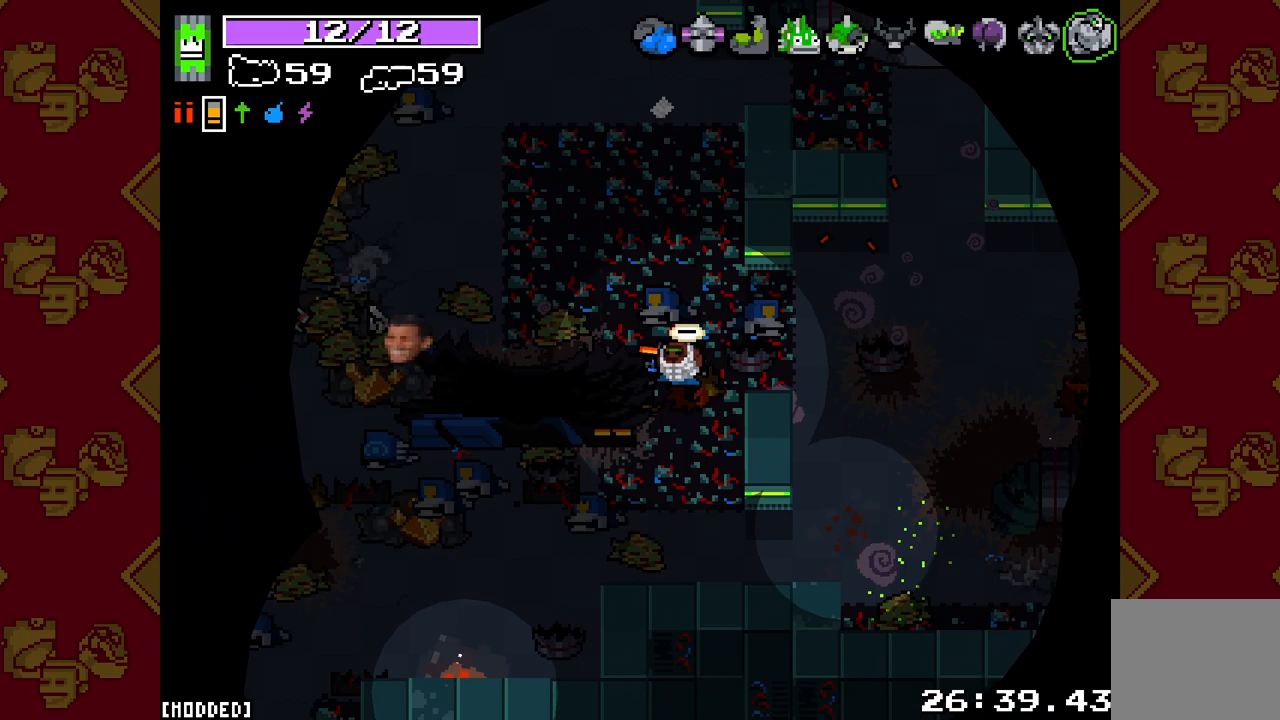
{"buttons": [], "left_stick": "down", "right_stick": "down-left", "events": [[33, "left_stick", "down-left"], [100, "right_stick", "down-left"], [133, "left_stick", "down"], [217, "right_stick", "down"], [400, "right_stick", "down-left"]]}